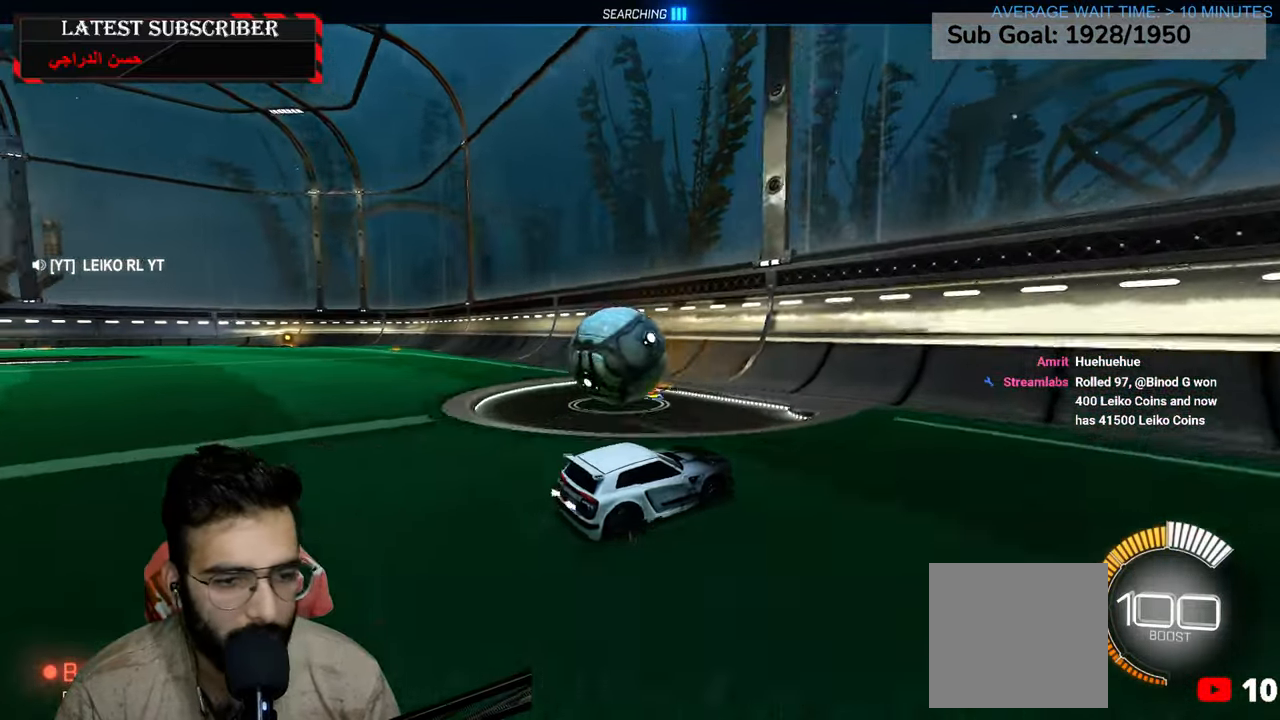
Gameplay with a controller (Xbox layout); each line is a JSON object with the inputs held at the frame after it (dt_ms = milliseconds from this image to that frame). "events" lists button and stick changes between this image and that frame as [ms after this image, input, new state], when the widget could be followed in between. Not read: R2.
{"dt_ms": 500, "buttons": ["R1"], "left_stick": "left", "right_stick": "center", "events": [[84, "left_stick", "center"], [234, "left_stick", "left"], [350, "left_stick", "center"], [467, "left_stick", "left"]]}
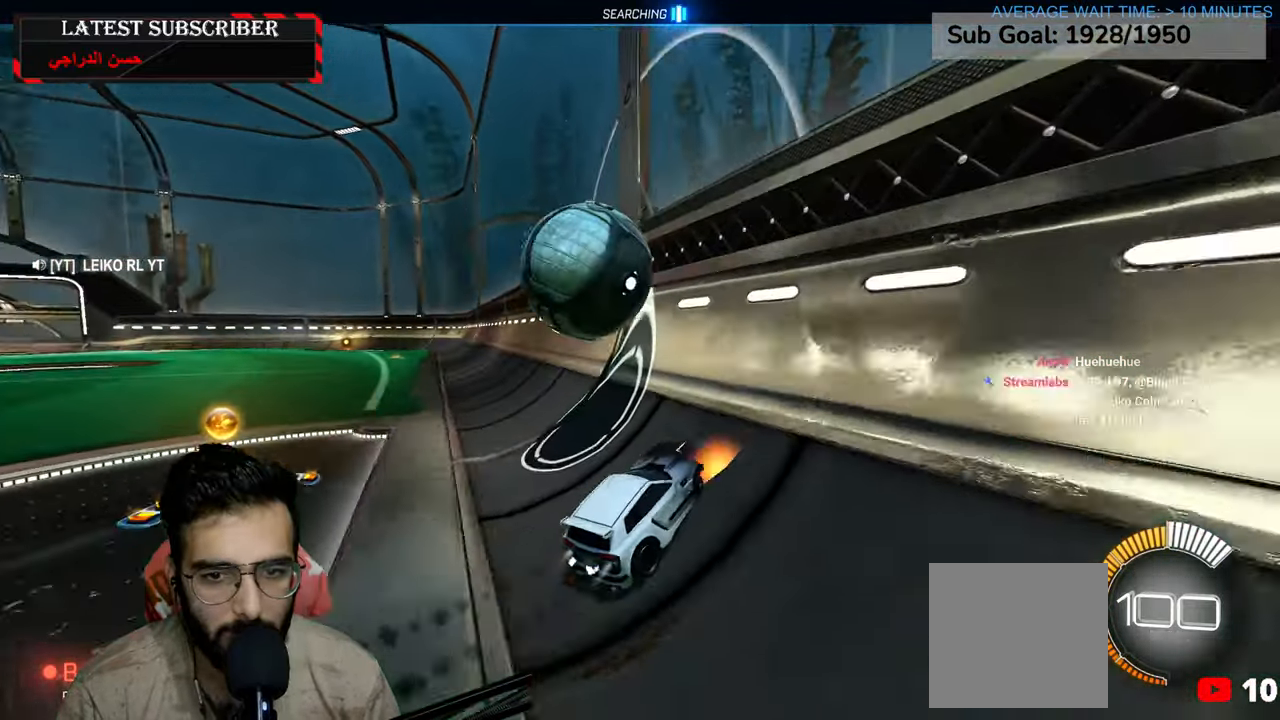
{"dt_ms": 500, "buttons": ["L2", "R1"], "left_stick": "down-left", "right_stick": "center", "events": [[134, "left_stick", "center"], [250, "L2", "down"], [250, "left_stick", "down-left"], [300, "A", "down"], [417, "A", "up"]]}
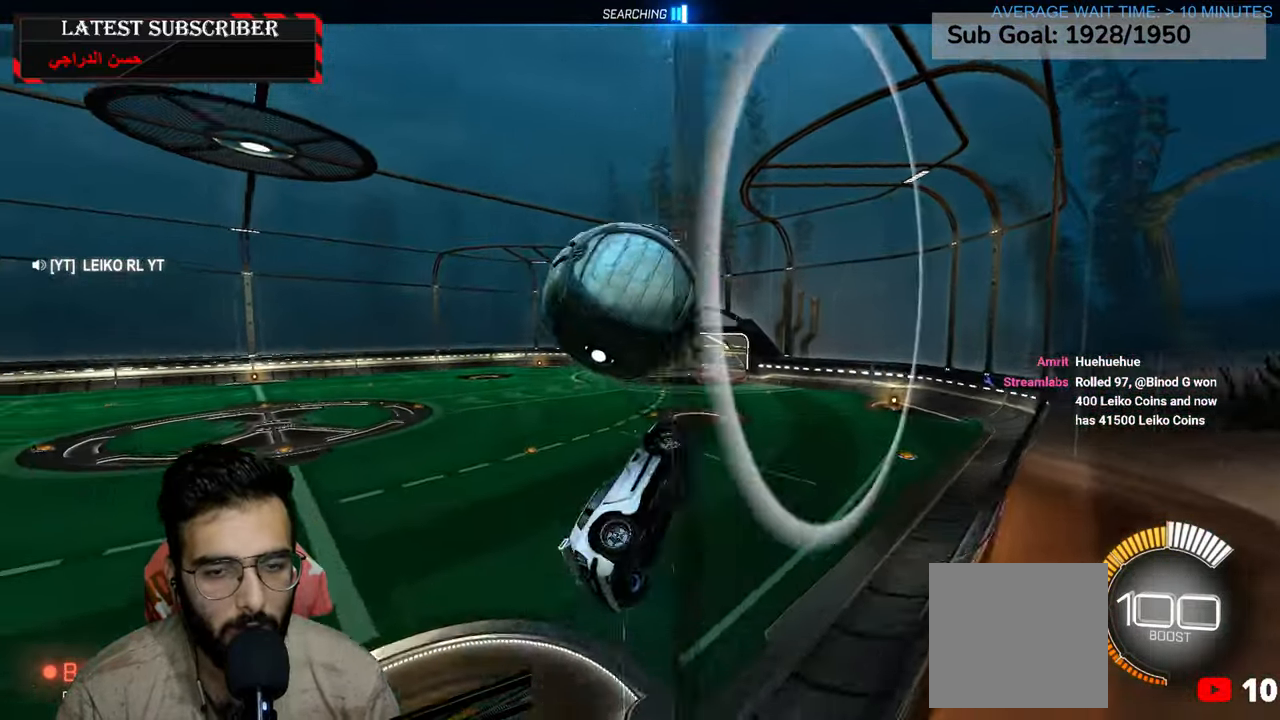
{"dt_ms": 500, "buttons": ["L2", "R1"], "left_stick": "down-left", "right_stick": "center", "events": [[67, "left_stick", "left"], [284, "left_stick", "center"], [417, "left_stick", "down-left"]]}
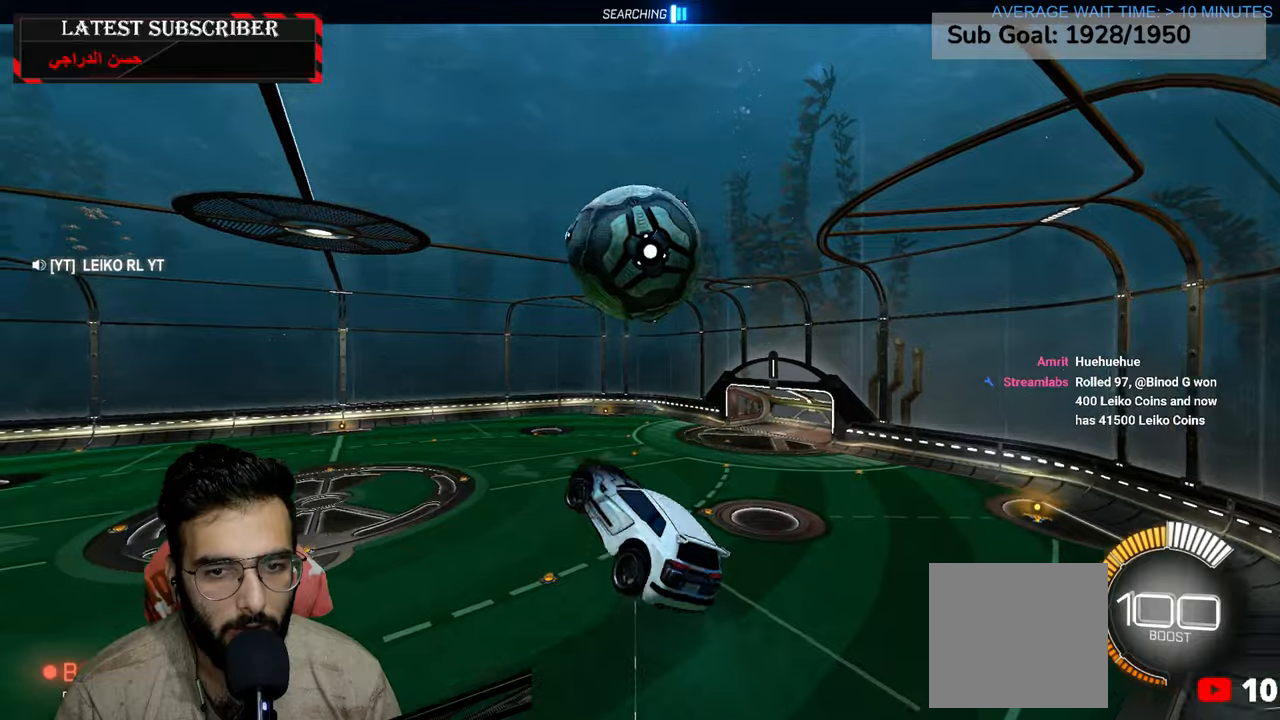
{"dt_ms": 500, "buttons": ["L2", "R1"], "left_stick": "center", "right_stick": "center", "events": [[50, "left_stick", "left"], [217, "left_stick", "center"]]}
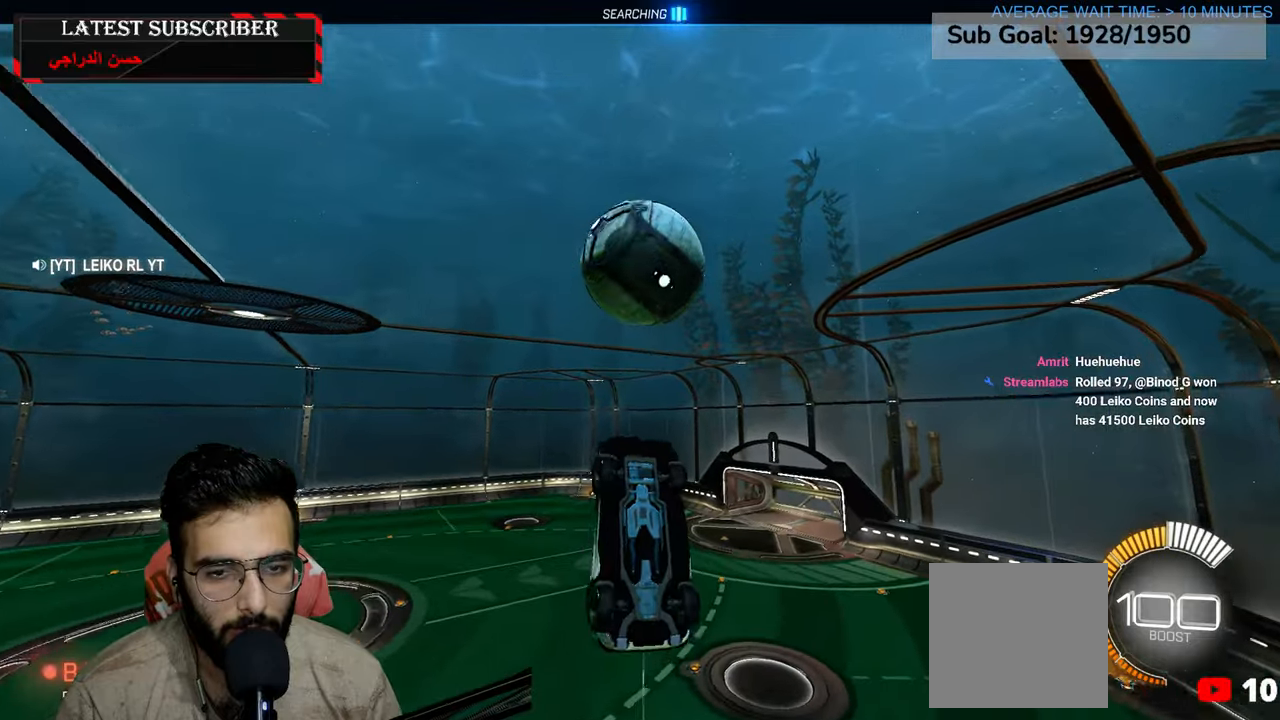
{"dt_ms": 500, "buttons": ["L2", "R1"], "left_stick": "center", "right_stick": "center", "events": []}
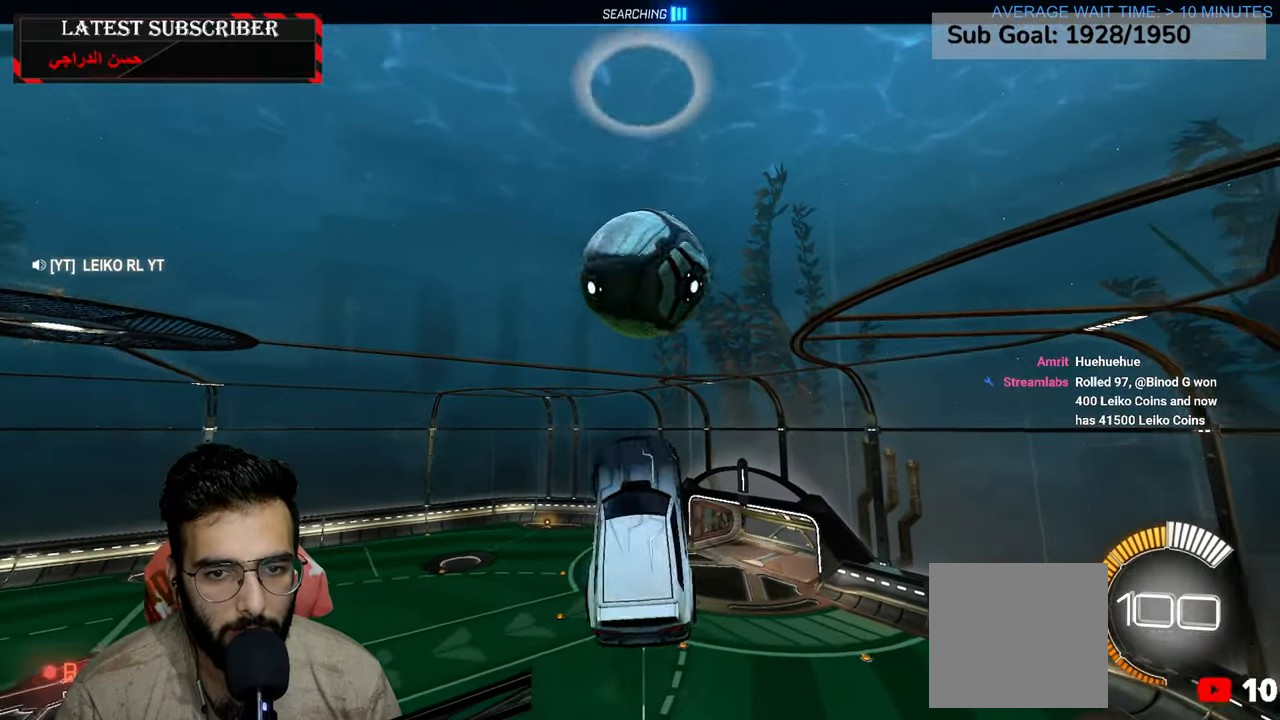
{"dt_ms": 500, "buttons": ["L2", "R1"], "left_stick": "left", "right_stick": "center", "events": [[134, "left_stick", "down-left"], [250, "left_stick", "center"], [500, "left_stick", "left"]]}
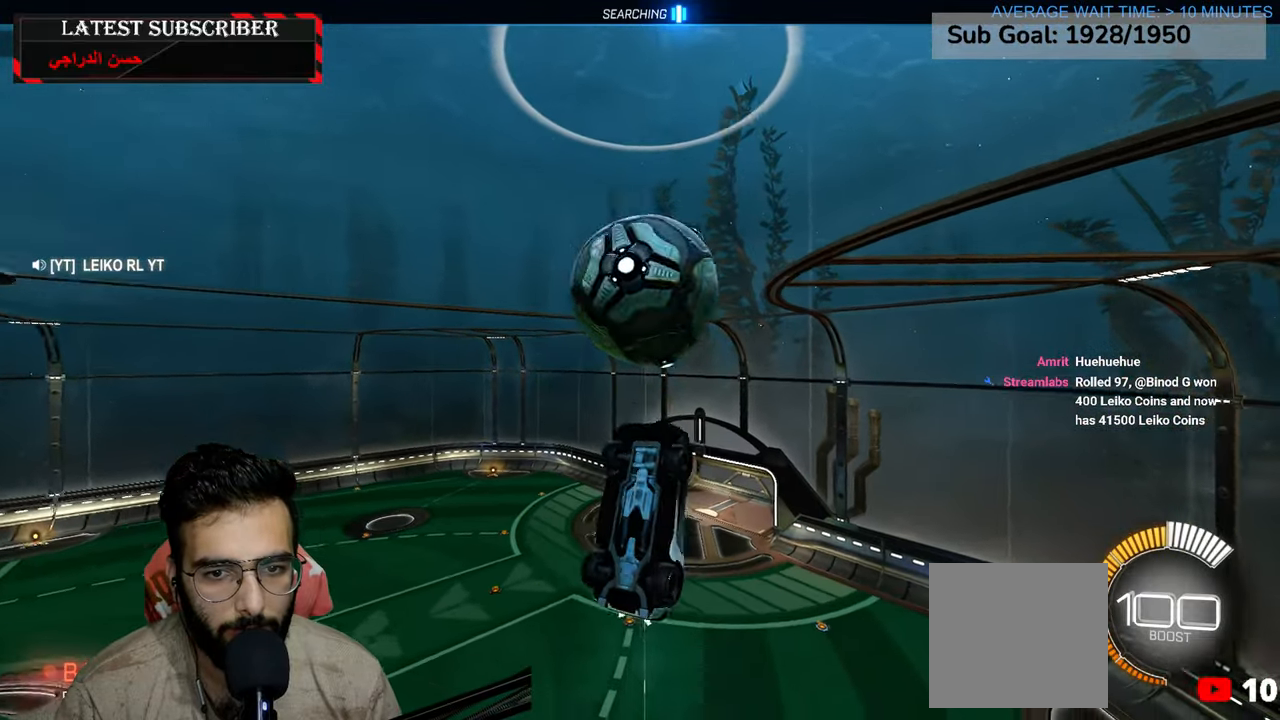
{"dt_ms": 500, "buttons": ["L2", "R1"], "left_stick": "left", "right_stick": "center", "events": [[134, "left_stick", "center"], [450, "left_stick", "left"]]}
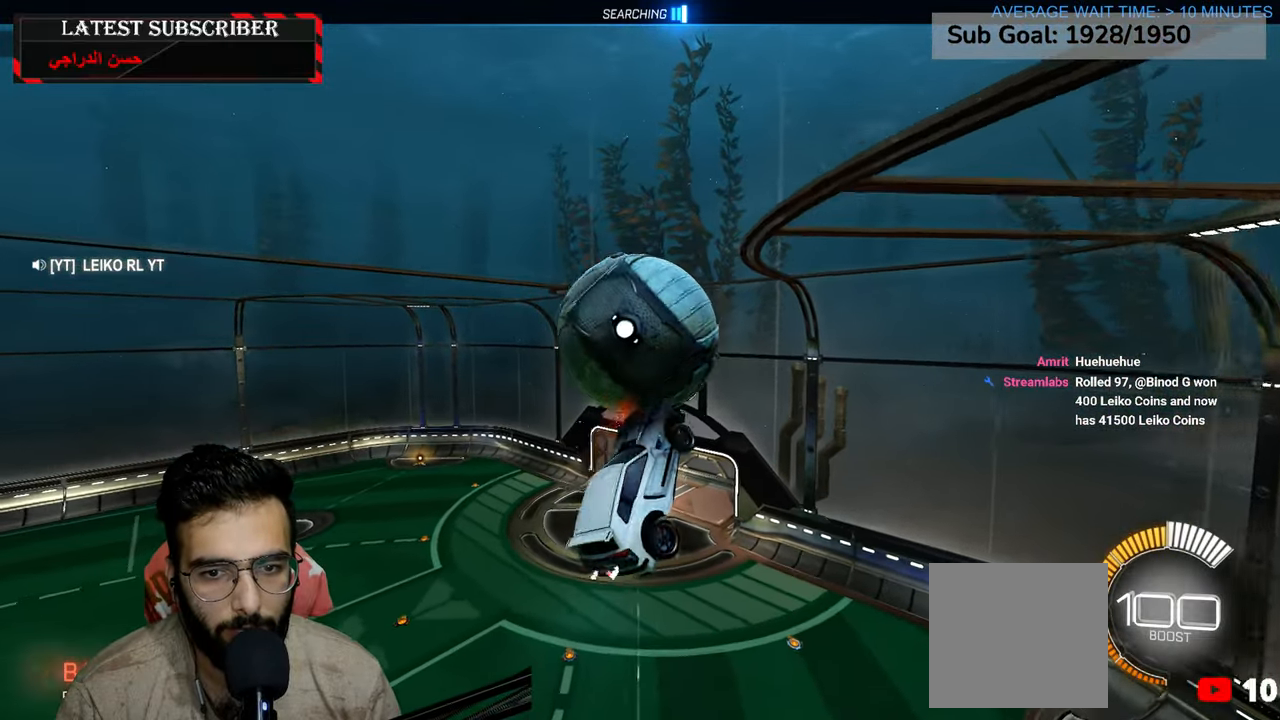
{"dt_ms": 500, "buttons": ["L2", "R1"], "left_stick": "down-left", "right_stick": "center", "events": [[17, "left_stick", "up-left"], [167, "left_stick", "up"], [284, "left_stick", "center"], [434, "left_stick", "down-left"]]}
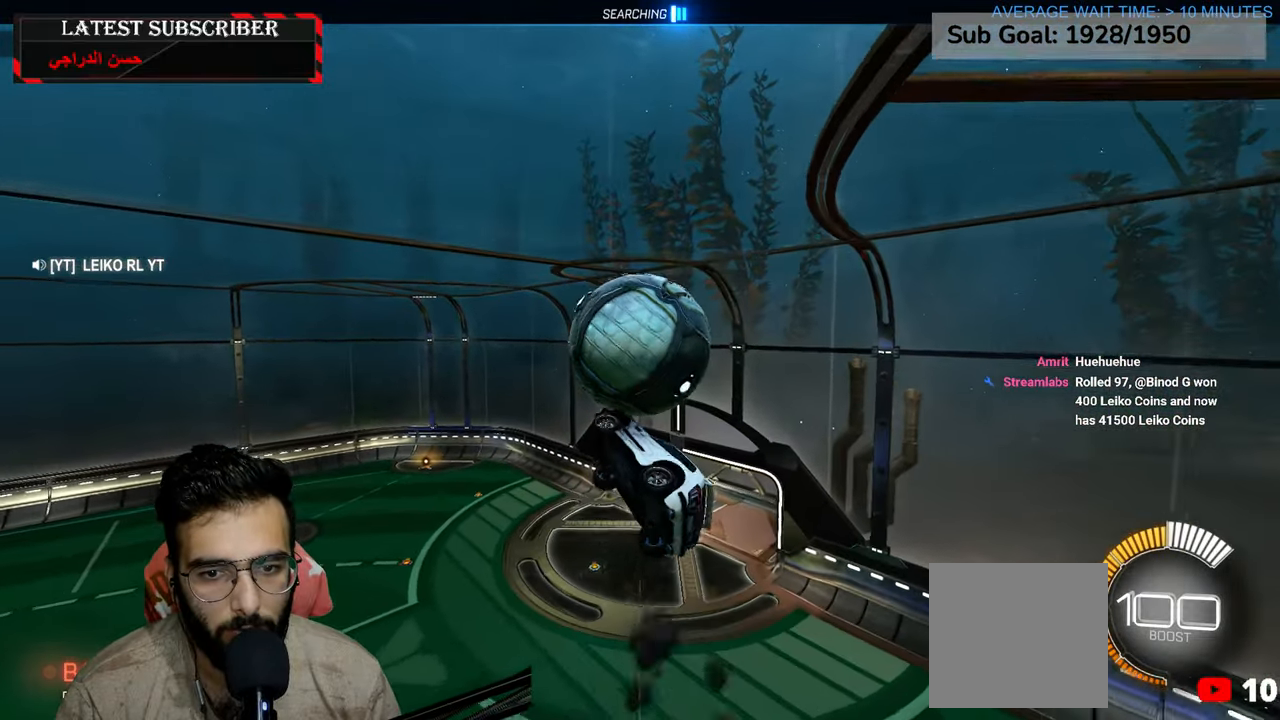
{"dt_ms": 500, "buttons": ["L2", "R1"], "left_stick": "center", "right_stick": "center", "events": [[200, "left_stick", "center"], [384, "left_stick", "down-left"], [467, "left_stick", "center"]]}
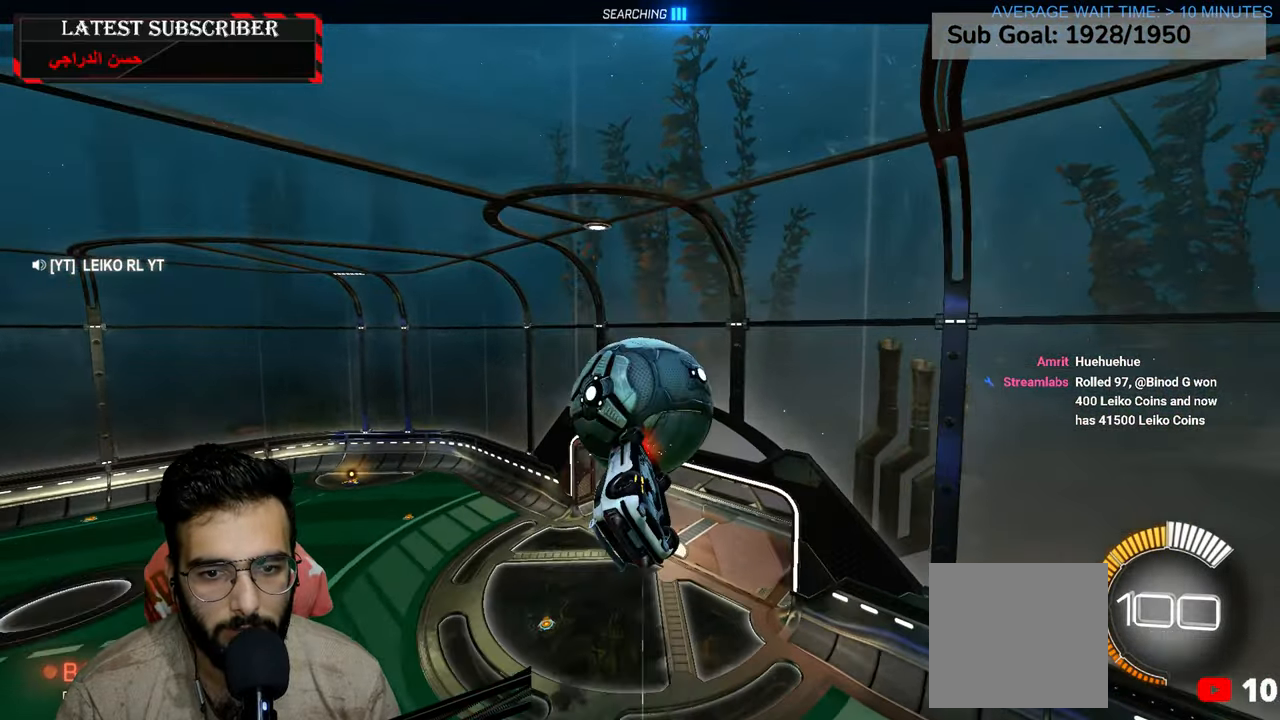
{"dt_ms": 500, "buttons": ["L2", "R1"], "left_stick": "center", "right_stick": "center", "events": []}
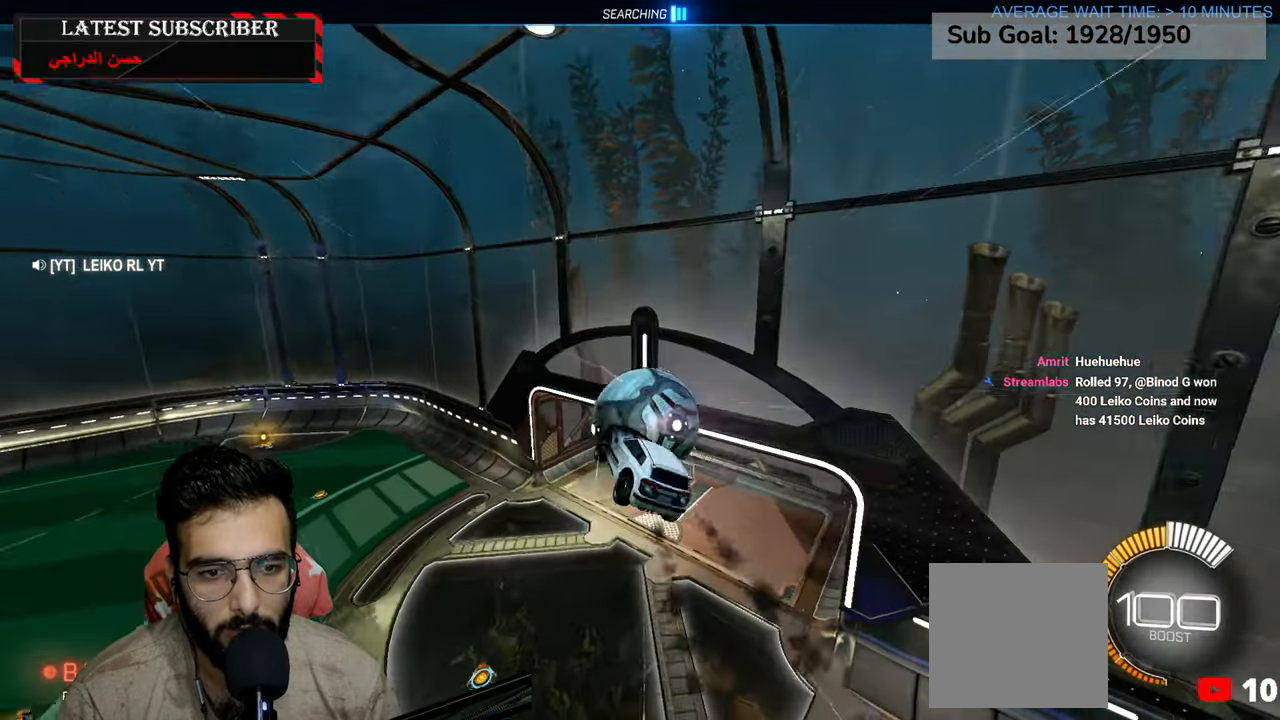
{"dt_ms": 500, "buttons": ["R1"], "left_stick": "center", "right_stick": "center"}
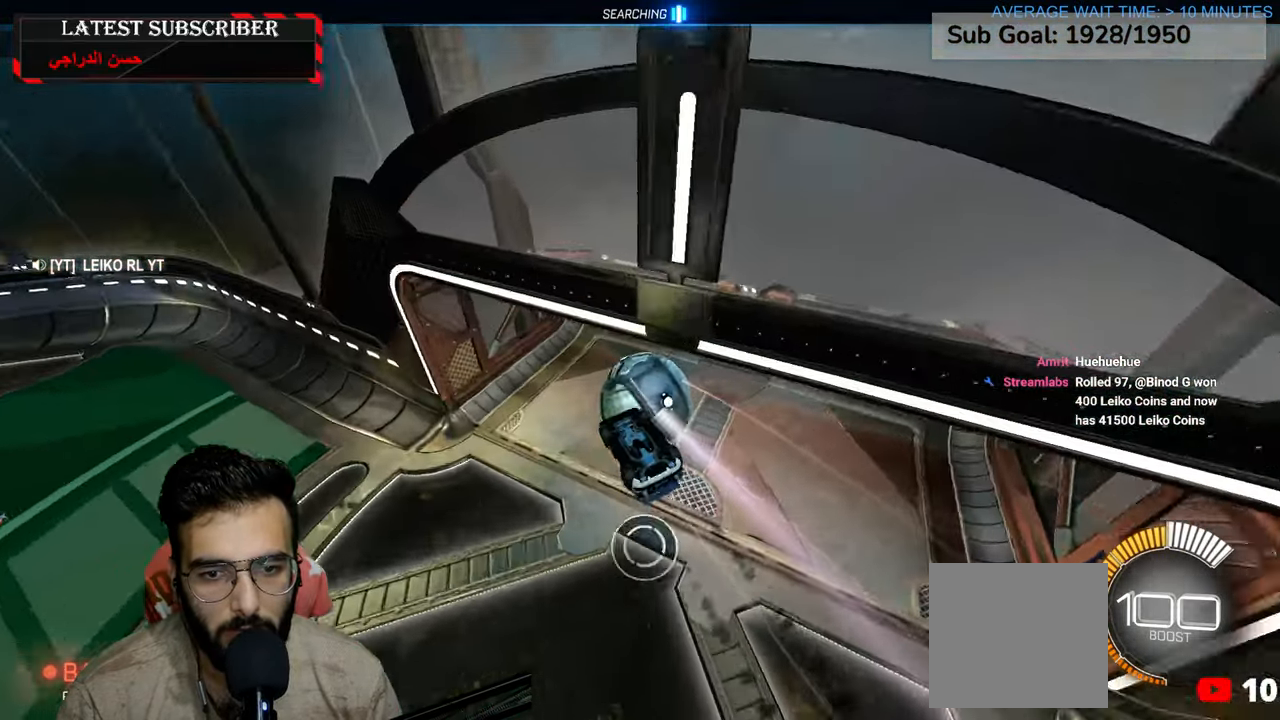
{"dt_ms": 500, "buttons": ["R1"], "left_stick": "center", "right_stick": "center", "events": [[317, "DPAD_DOWN", "down"], [400, "DPAD_DOWN", "up"]]}
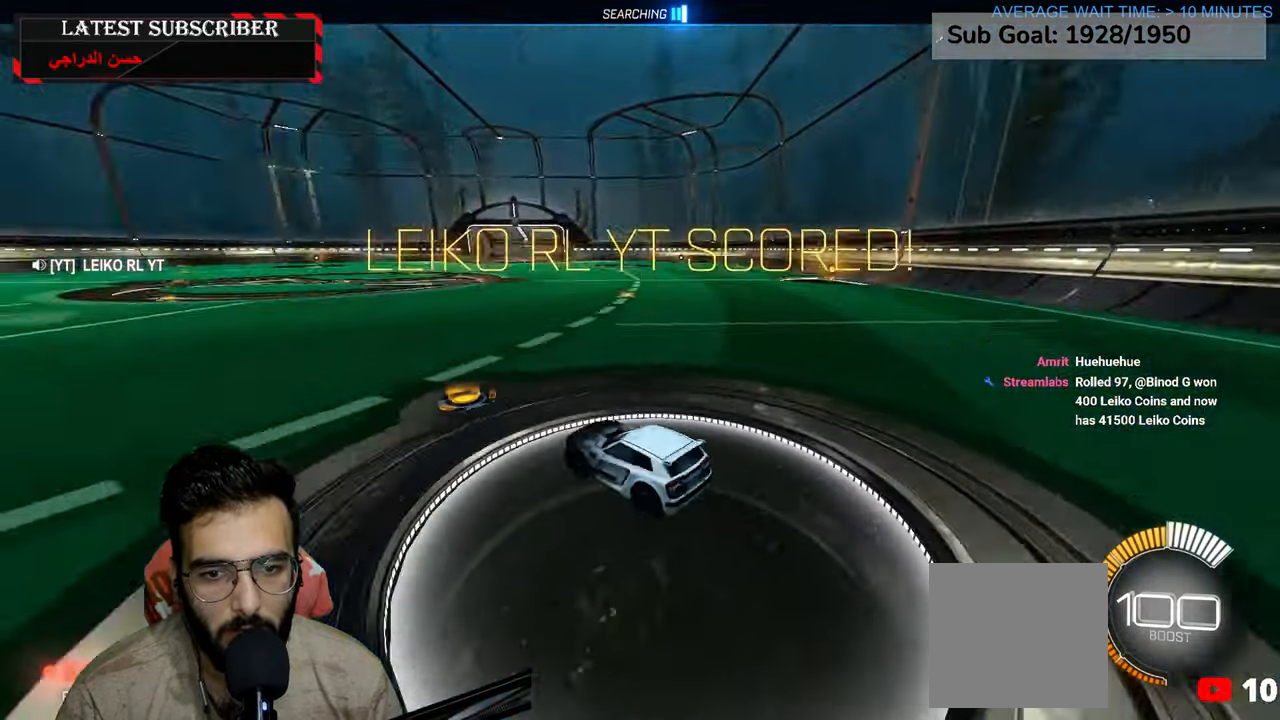
{"dt_ms": 500, "buttons": ["R1"], "left_stick": "center", "right_stick": "center", "events": []}
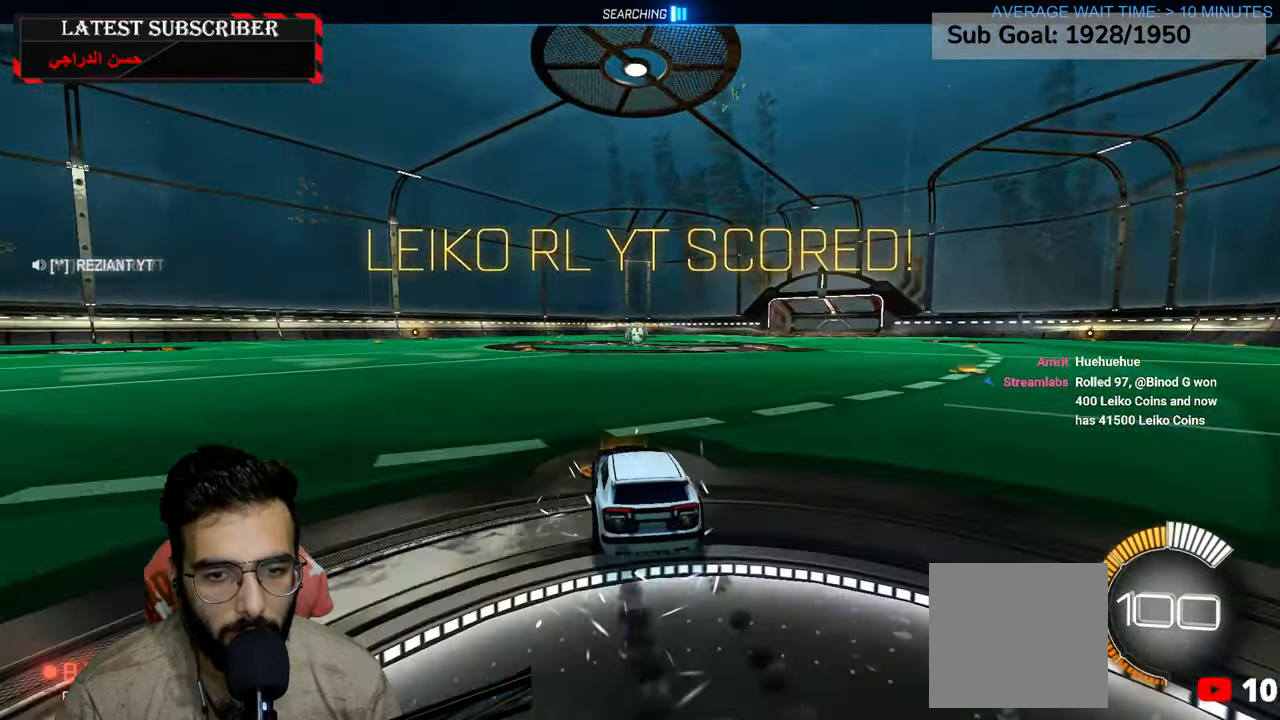
{"dt_ms": 500, "buttons": ["A", "R1"], "left_stick": "left", "right_stick": "center", "events": [[67, "left_stick", "down-right"], [84, "R1", "up"], [284, "R1", "down"], [300, "A", "down"], [350, "A", "up"], [367, "left_stick", "left"], [417, "A", "down"]]}
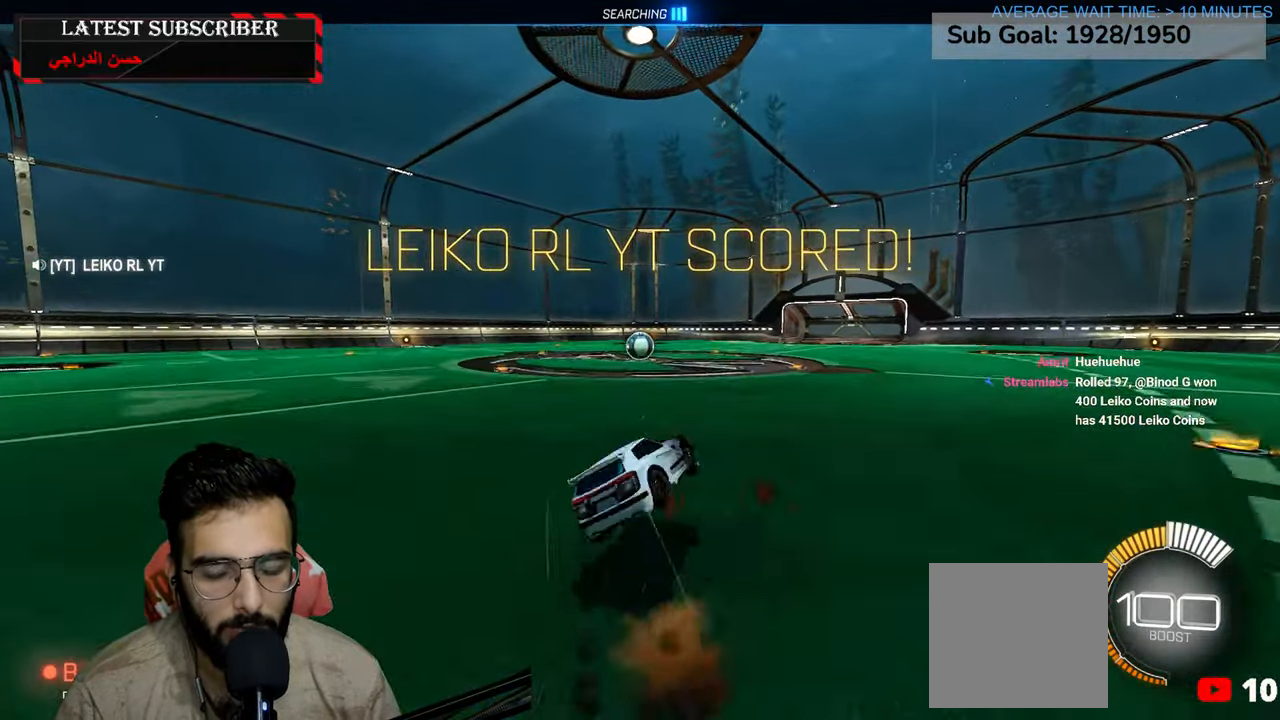
{"dt_ms": 500, "buttons": ["A", "R1"], "left_stick": "center", "right_stick": "center", "events": [[267, "left_stick", "center"]]}
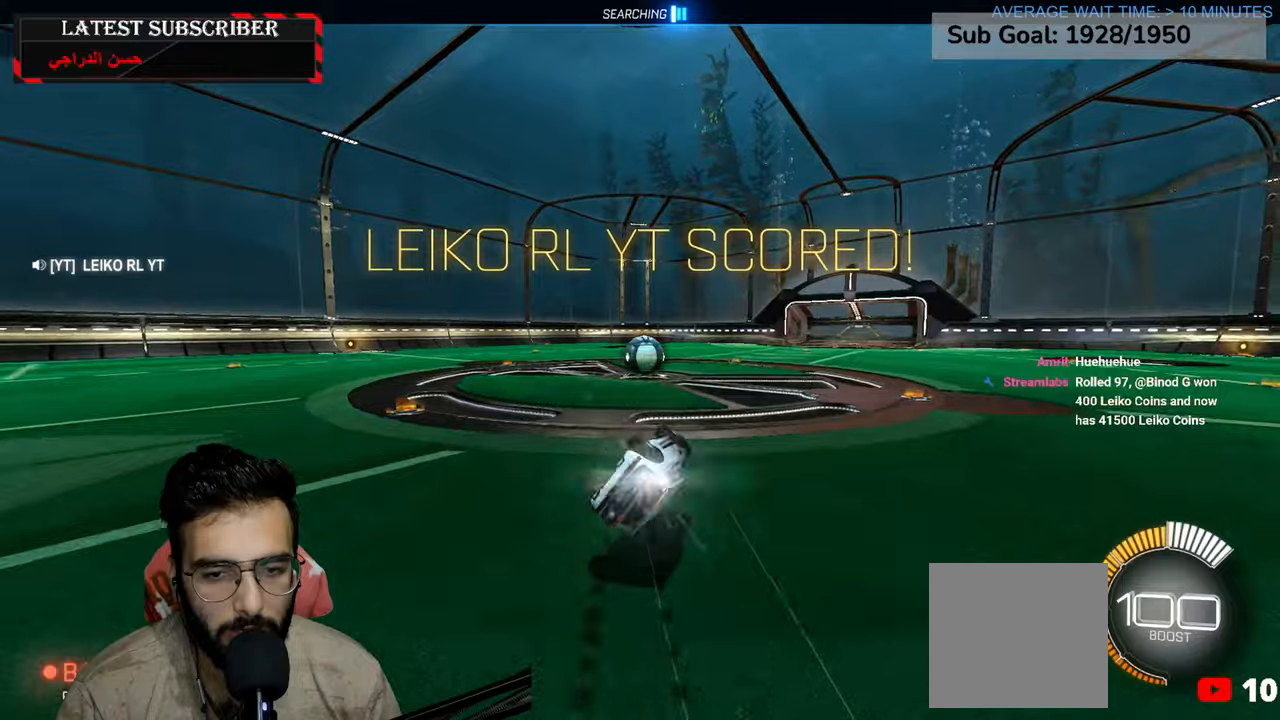
{"dt_ms": 500, "buttons": ["R1"], "left_stick": "center", "right_stick": "center", "events": [[134, "A", "up"], [217, "left_stick", "left"], [384, "left_stick", "center"]]}
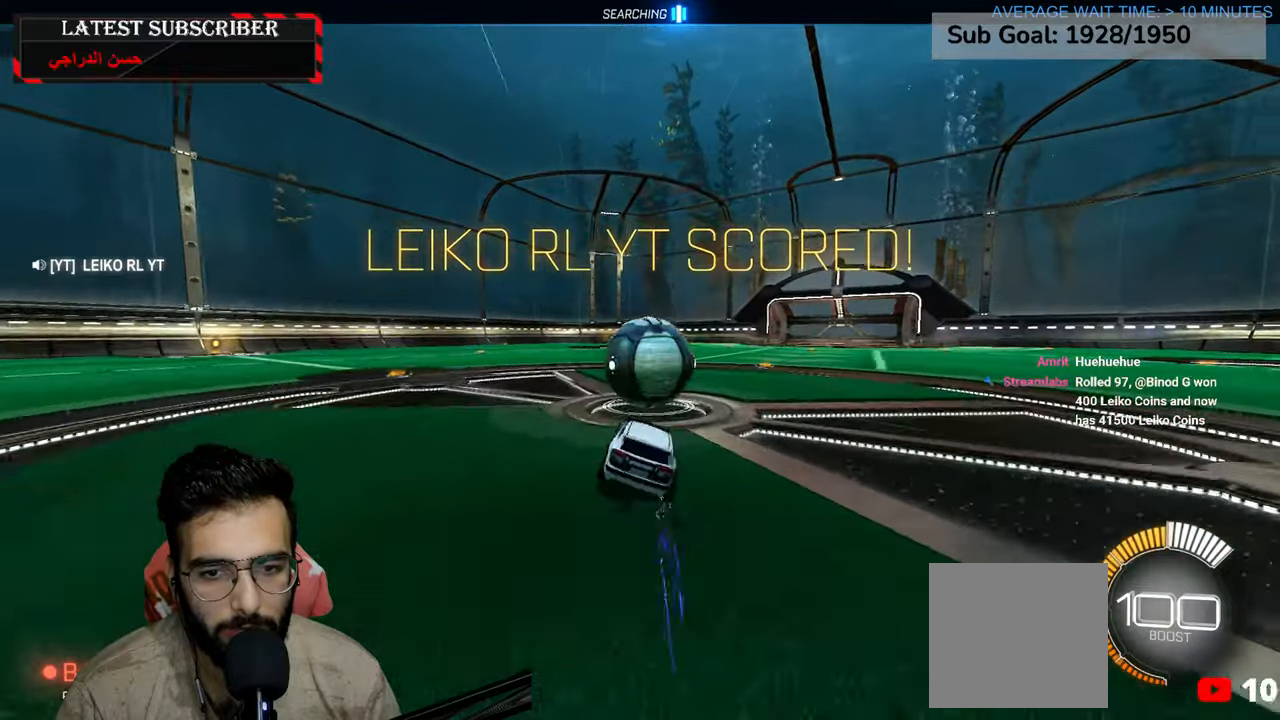
{"dt_ms": 500, "buttons": ["A", "R1"], "left_stick": "down-left", "right_stick": "center", "events": [[450, "left_stick", "down-left"], [484, "A", "down"]]}
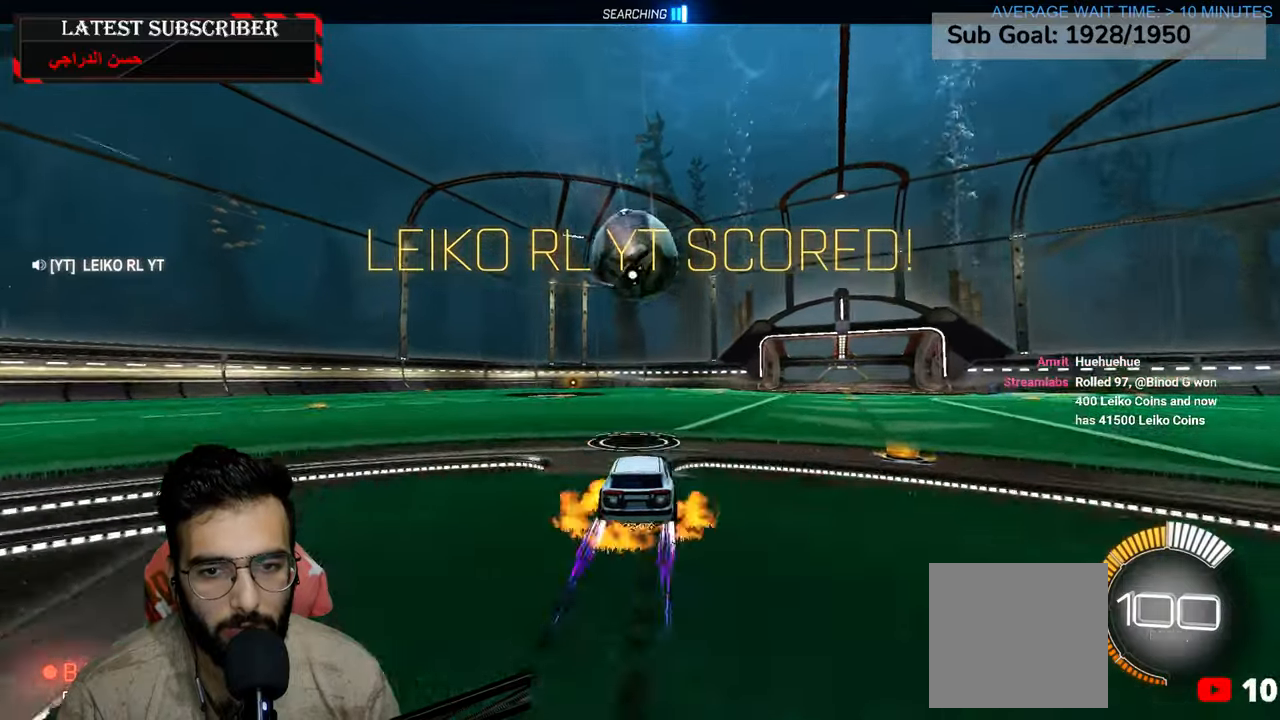
{"dt_ms": 500, "buttons": ["L2", "R1"], "left_stick": "center", "right_stick": "center", "events": [[167, "A", "up"], [167, "L2", "down"], [484, "left_stick", "center"]]}
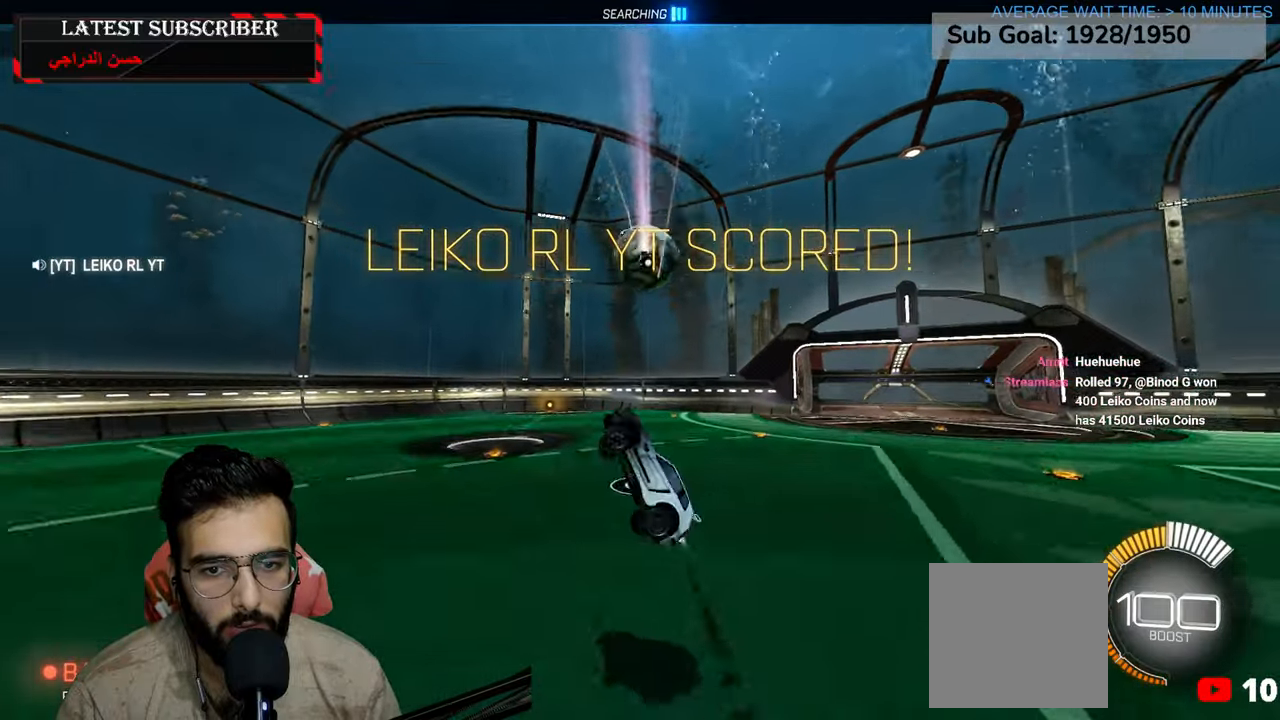
{"dt_ms": 500, "buttons": ["L2", "R1"], "left_stick": "center", "right_stick": "center", "events": []}
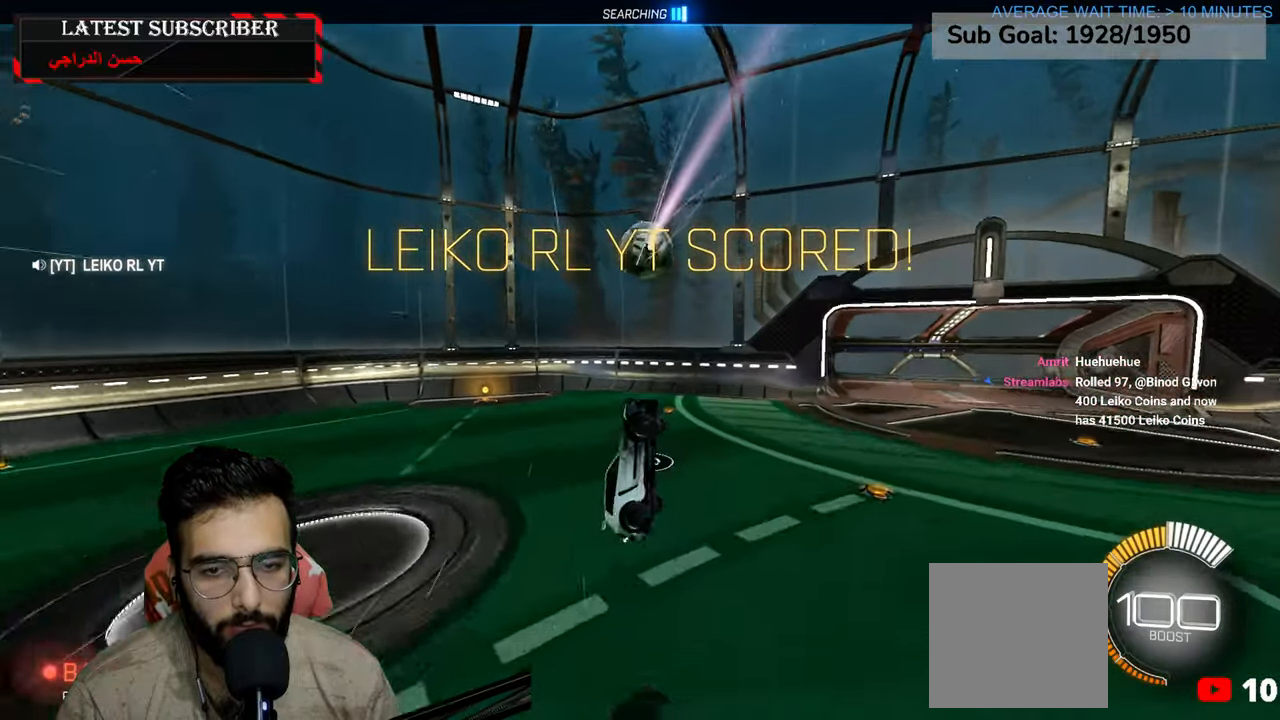
{"dt_ms": 500, "buttons": ["L2"], "left_stick": "down-right", "right_stick": "center", "events": [[167, "R1", "up"], [184, "R1", "down"], [434, "R1", "up"], [484, "left_stick", "down-right"]]}
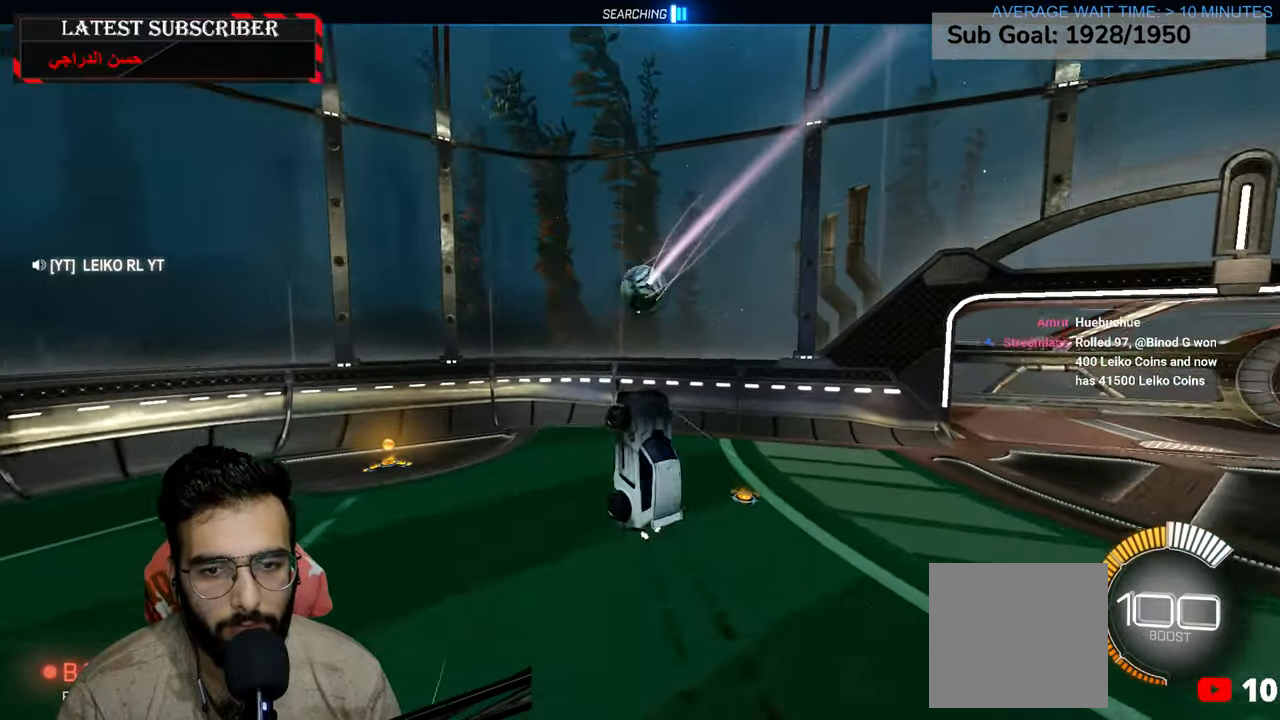
{"dt_ms": 1000, "buttons": ["R1"], "left_stick": "center", "right_stick": "center", "events": [[117, "R1", "down"], [150, "left_stick", "down"], [234, "R1", "up"], [267, "R1", "down"], [317, "R1", "up"], [400, "R1", "down"], [567, "L2", "up"], [750, "left_stick", "center"], [900, "B", "down"], [1000, "B", "up"]]}
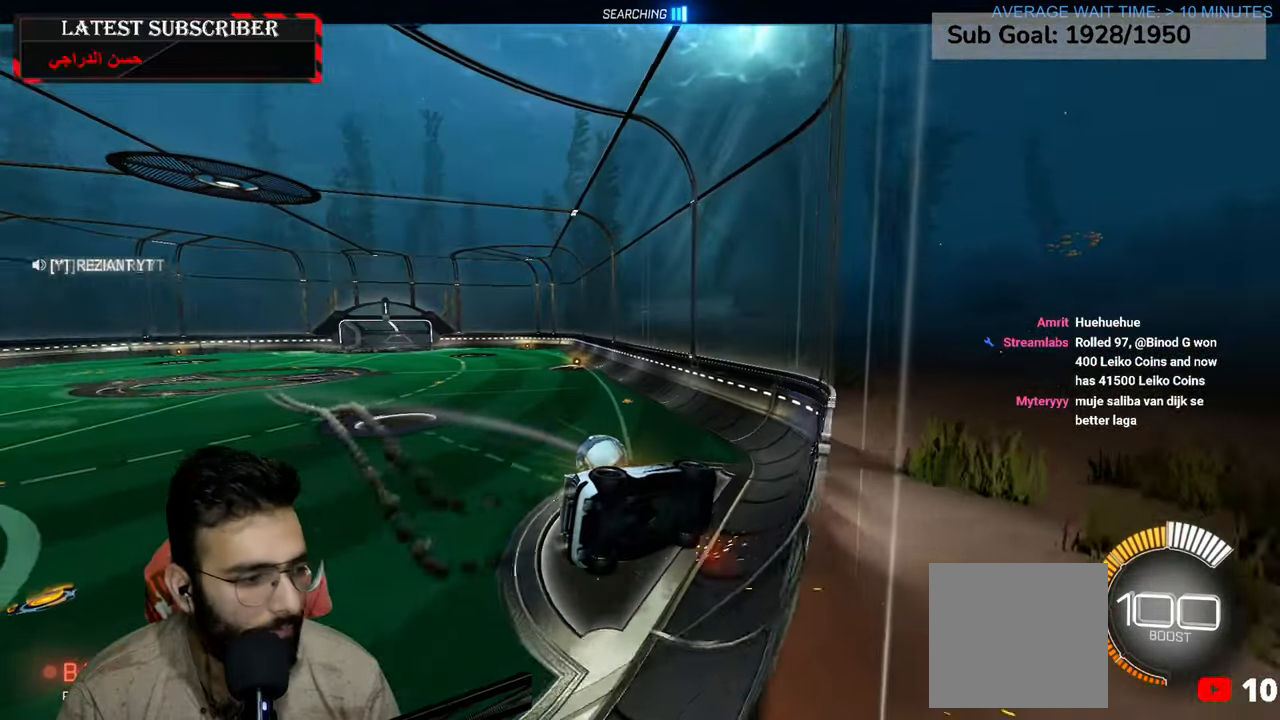
{"dt_ms": 500, "buttons": ["R1"], "left_stick": "center", "right_stick": "center", "events": []}
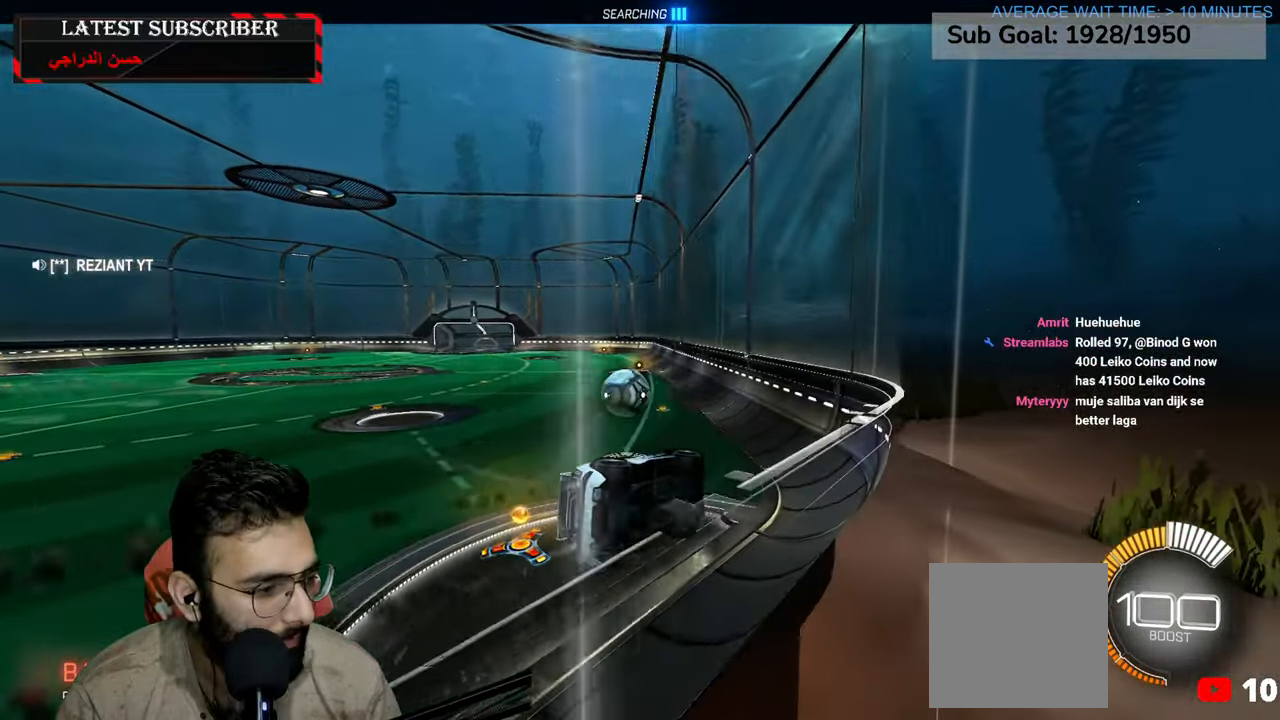
{"dt_ms": 500, "buttons": ["R1"], "left_stick": "center", "right_stick": "center", "events": [[84, "R1", "up"], [200, "R1", "down"], [317, "left_stick", "left"], [450, "left_stick", "center"]]}
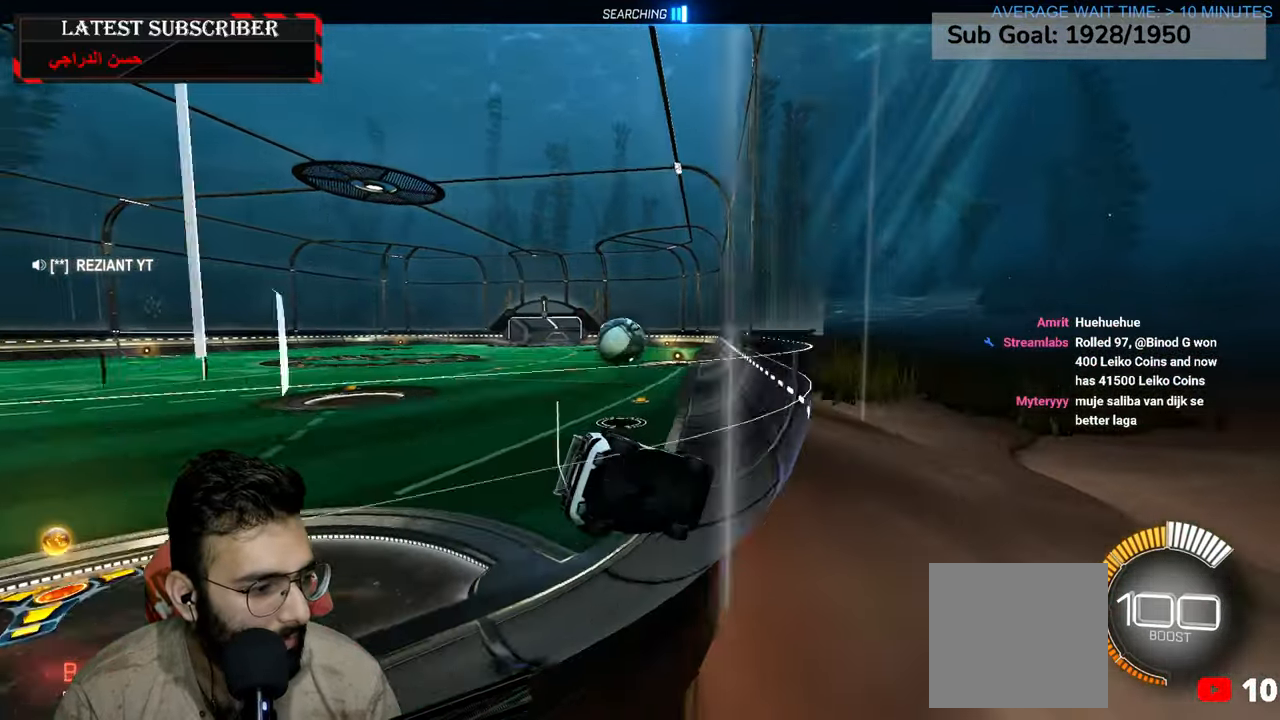
{"dt_ms": 500, "buttons": [], "left_stick": "center", "right_stick": "center", "events": [[267, "R1", "up"]]}
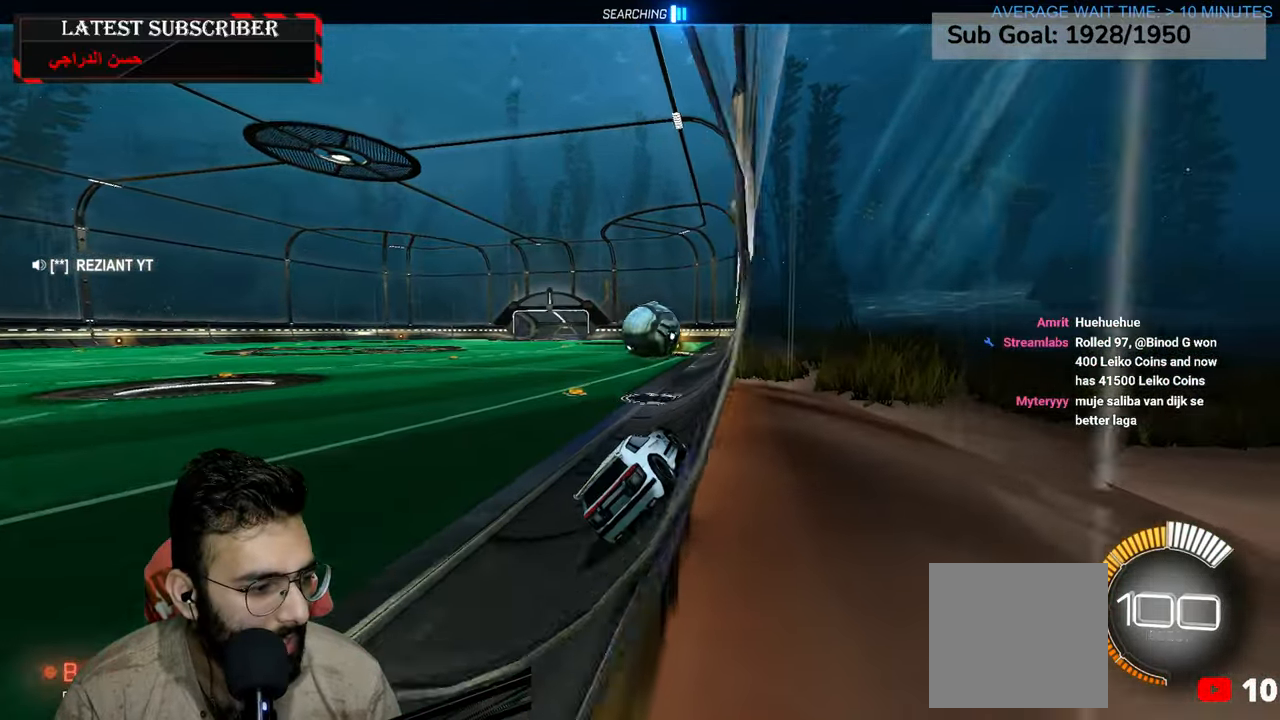
{"dt_ms": 500, "buttons": [], "left_stick": "center", "right_stick": "center", "events": []}
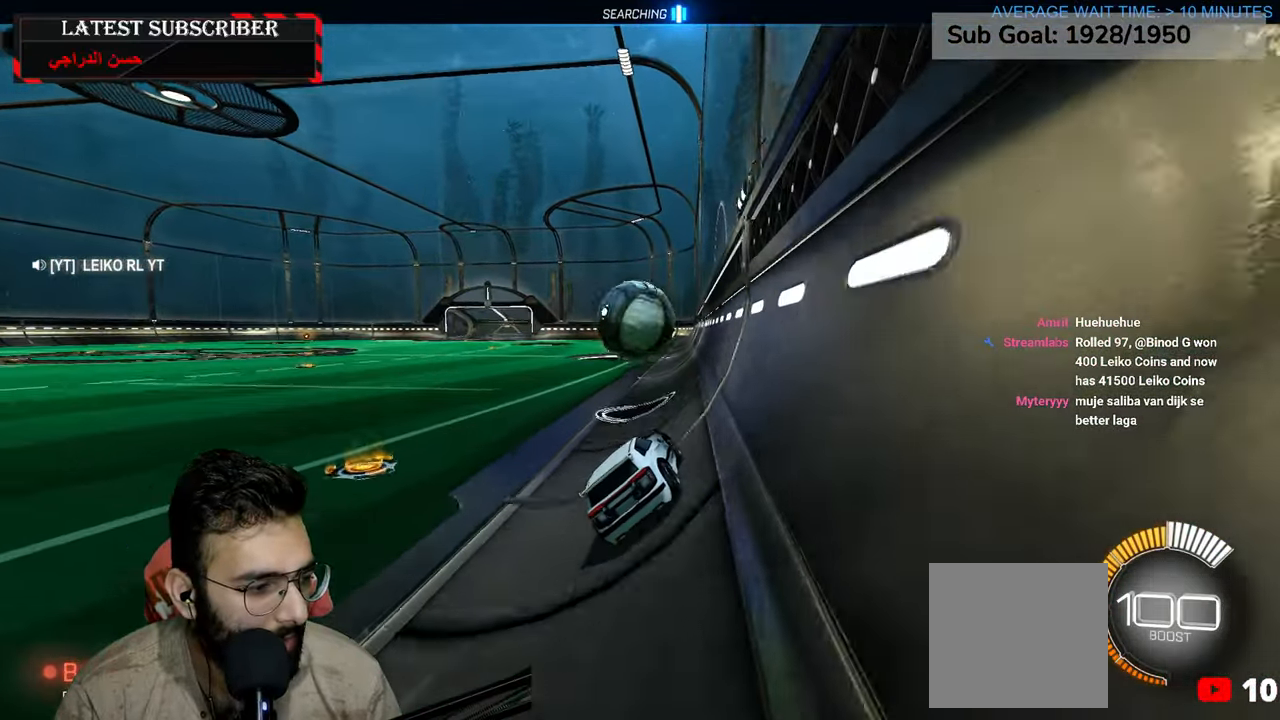
{"dt_ms": 500, "buttons": ["R1"], "left_stick": "center", "right_stick": "center", "events": [[317, "R1", "down"]]}
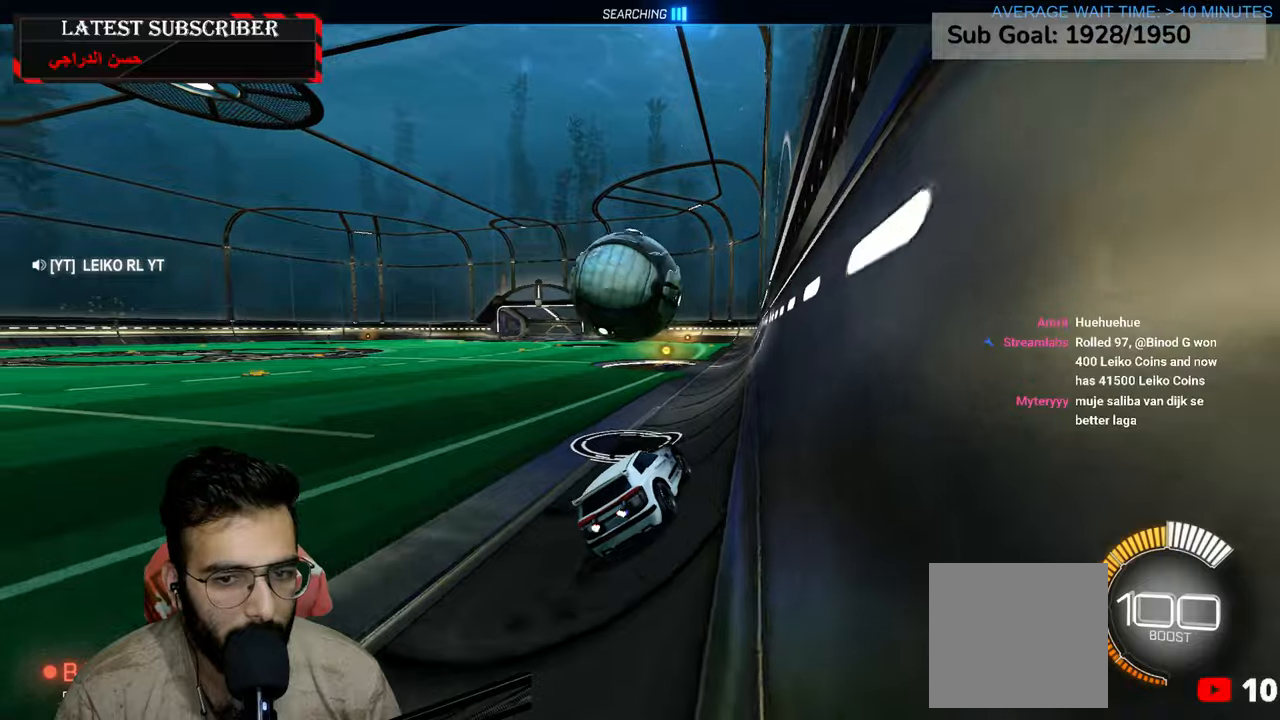
{"dt_ms": 500, "buttons": [], "left_stick": "left", "right_stick": "center", "events": [[84, "R1", "up"], [284, "left_stick", "left"]]}
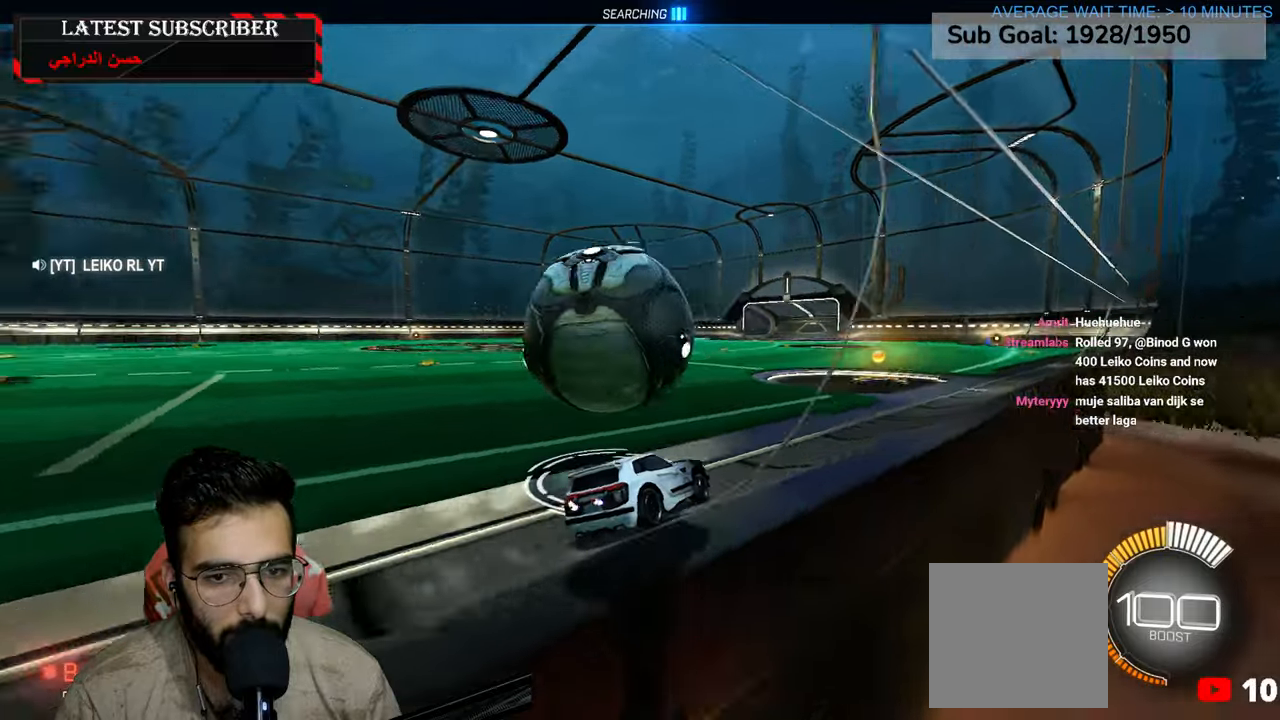
{"dt_ms": 500, "buttons": ["R1"], "left_stick": "center", "right_stick": "center"}
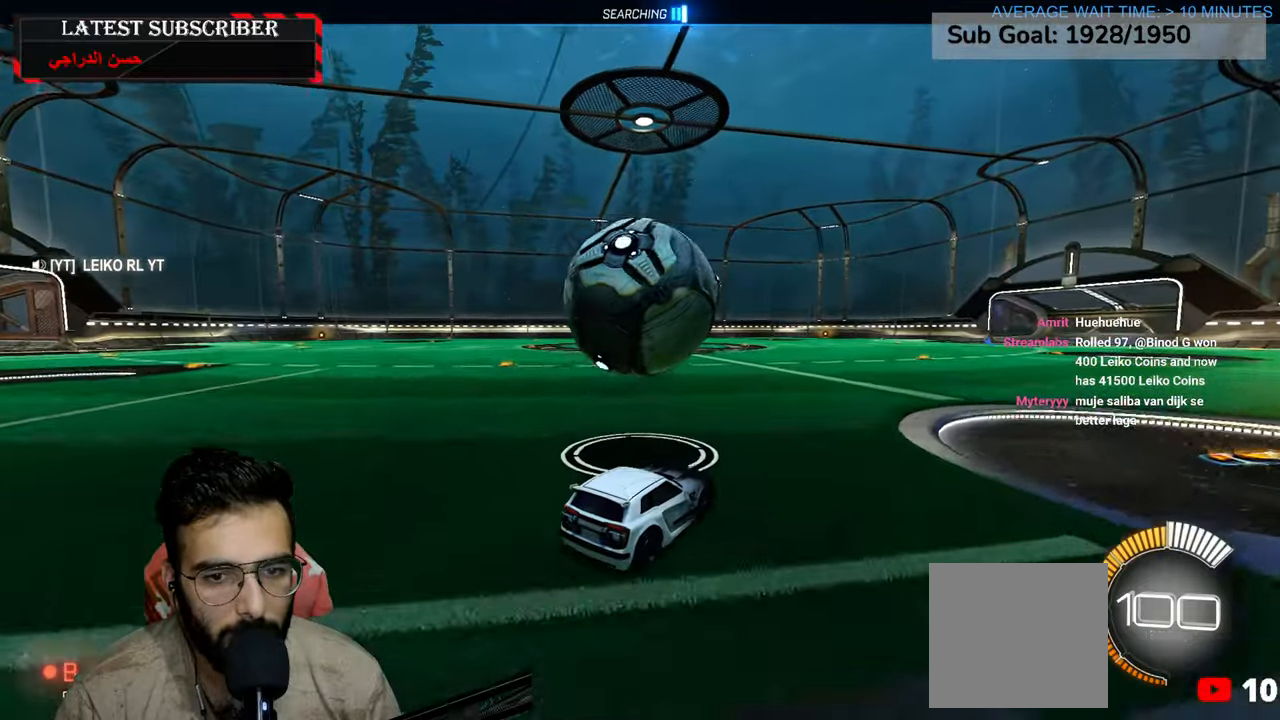
{"dt_ms": 500, "buttons": ["R1"], "left_stick": "center", "right_stick": "center", "events": [[417, "left_stick", "left"], [484, "left_stick", "center"]]}